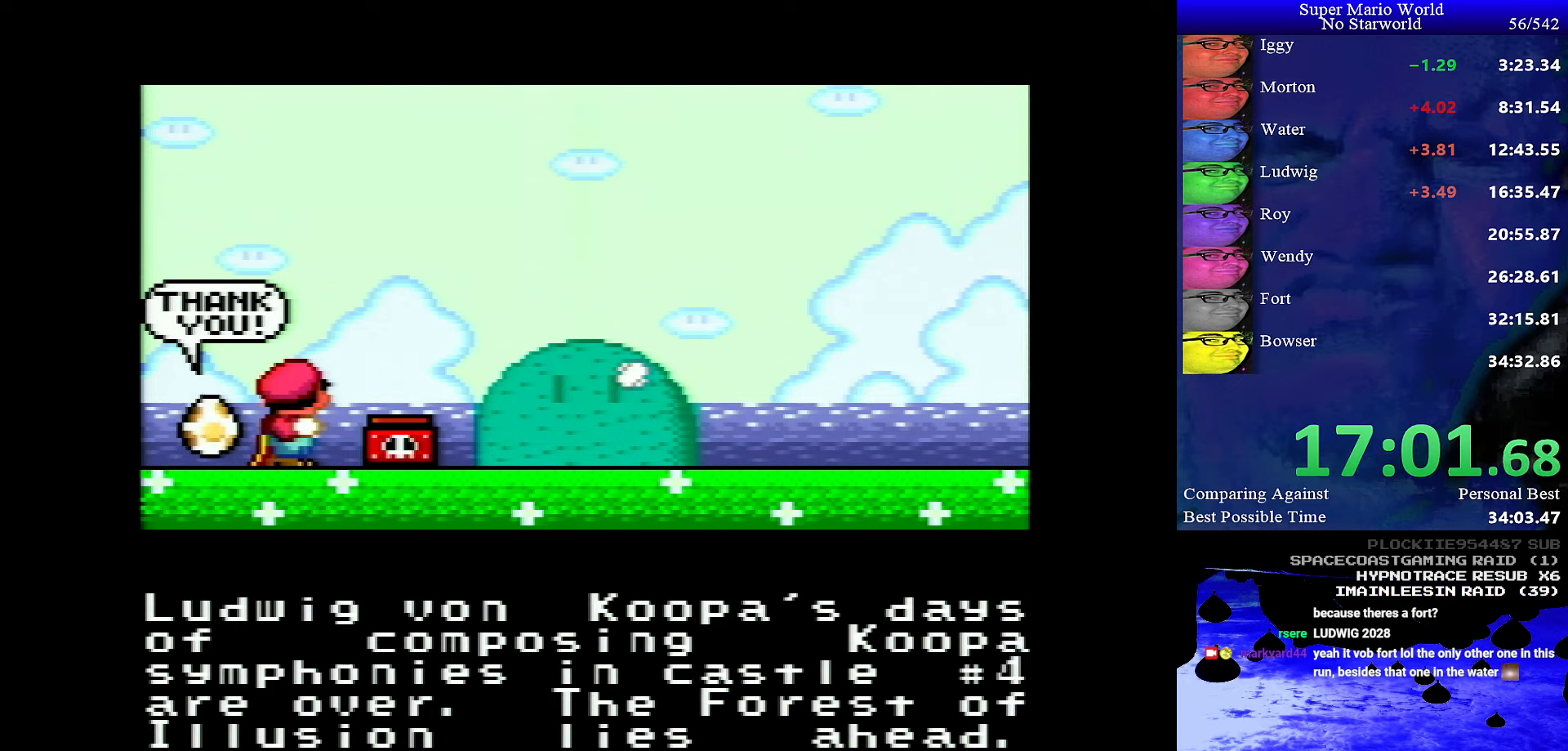
Gameplay with a controller (Nintendo layout); each line is a JSON object with the inputs held at the frame after it. "events" lists button and stick changes between this image and that frame as [ms after this image, input, new state], when the widget could be followed in between. Not read: L1 L3 R1 R3.
{"buttons": ["B"], "events": [[116, "A", "down"], [200, "A", "up"], [216, "B", "down"], [283, "A", "down"], [283, "B", "up"], [366, "A", "up"], [366, "B", "down"], [416, "A", "down"], [416, "B", "up"], [500, "A", "up"], [500, "B", "down"]]}
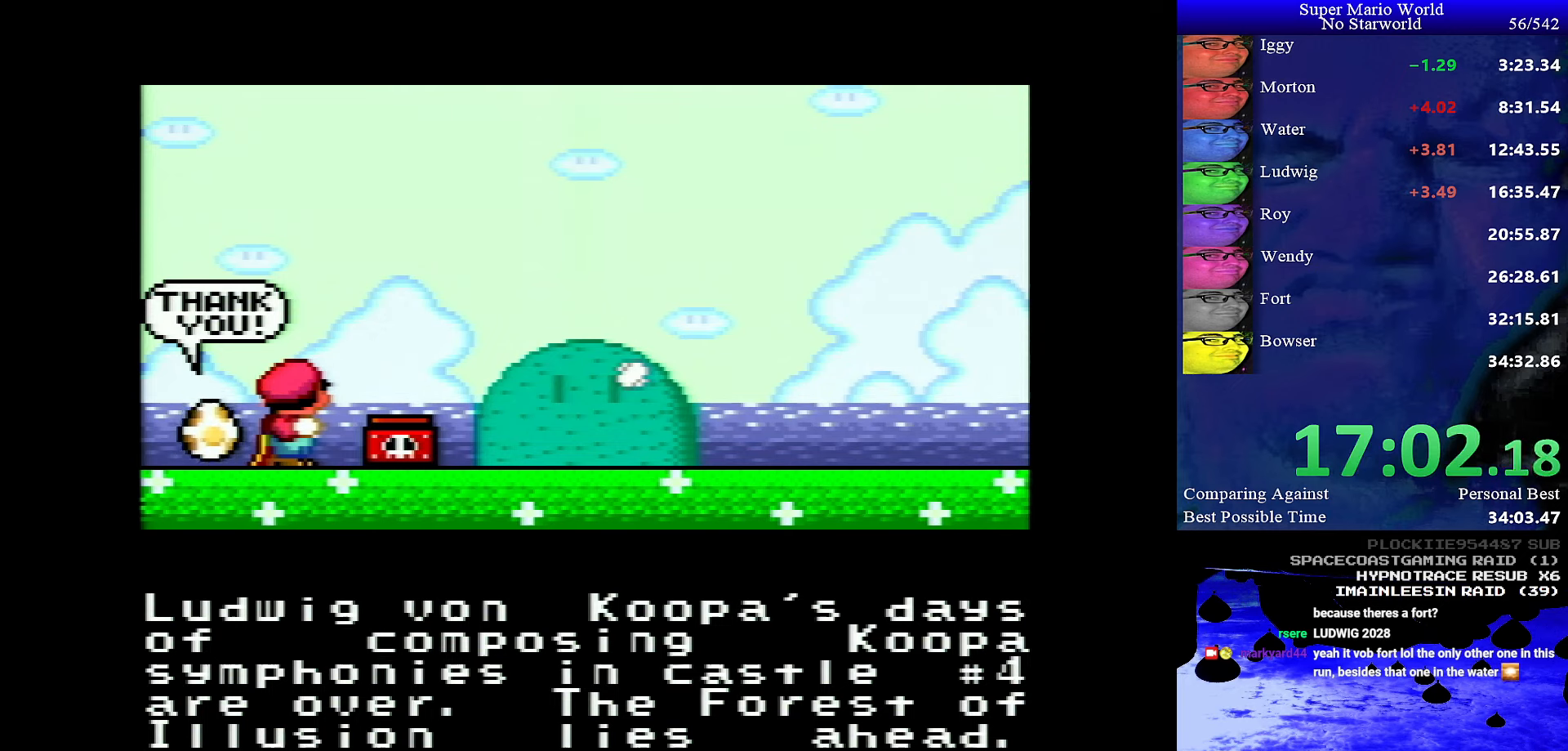
{"buttons": ["A"], "events": [[50, "A", "down"], [50, "B", "up"], [133, "A", "up"], [133, "B", "down"], [183, "B", "up"], [200, "A", "down"], [283, "A", "up"], [283, "B", "down"], [333, "B", "up"], [350, "A", "down"], [400, "A", "up"], [400, "B", "down"], [466, "B", "up"], [483, "A", "down"]]}
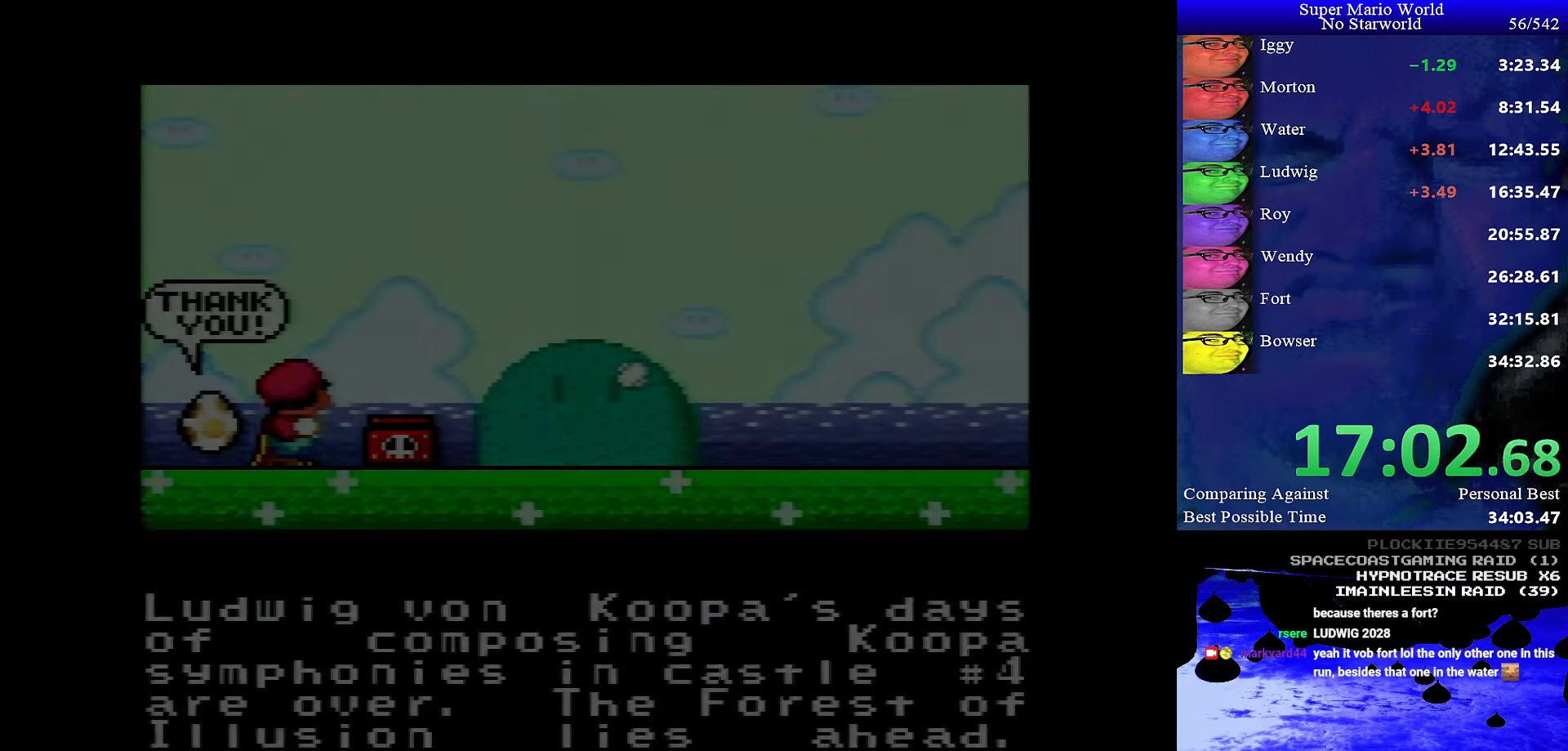
{"buttons": ["A"], "events": [[66, "A", "up"], [66, "B", "down"], [100, "B", "up"], [116, "A", "down"]]}
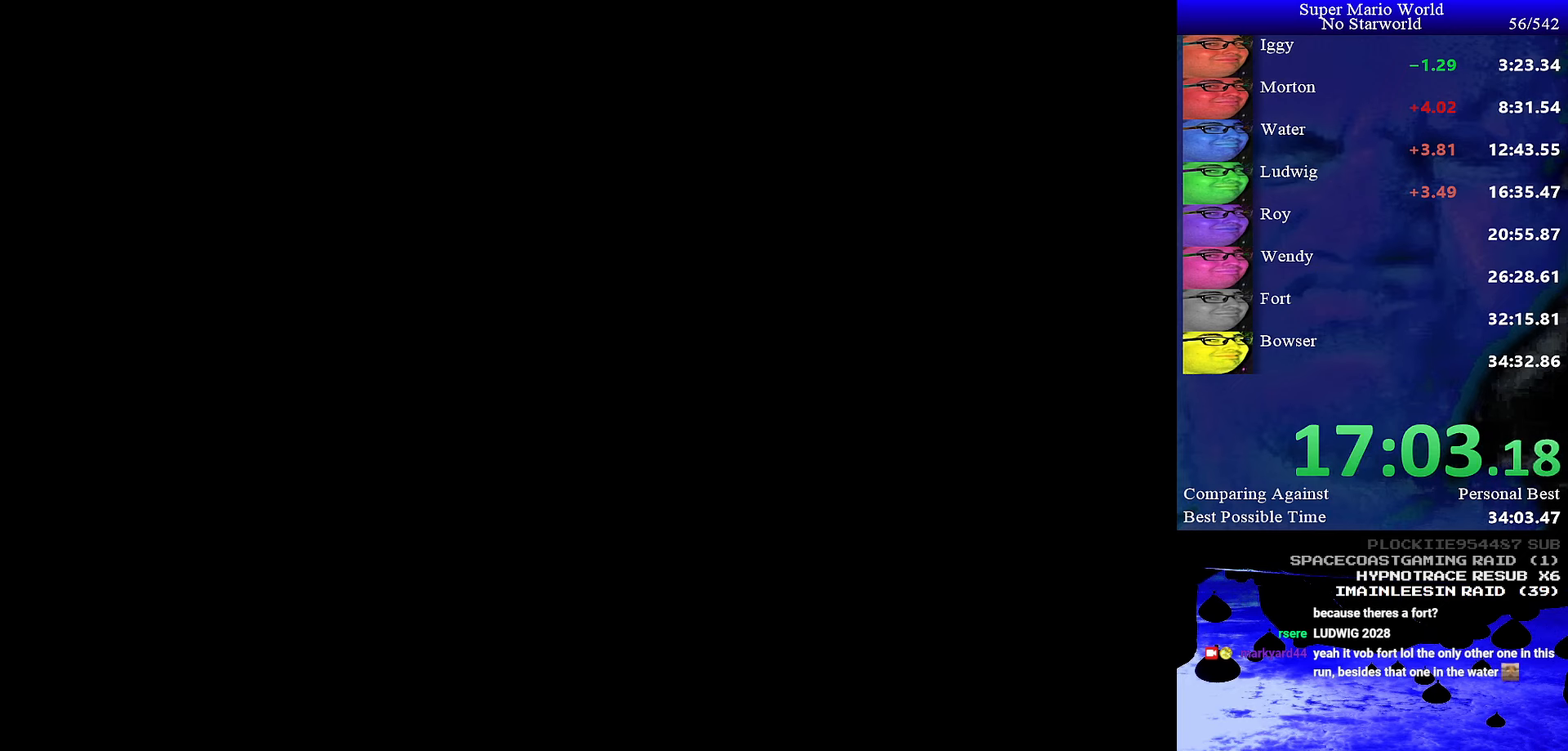
{"buttons": ["A"], "events": []}
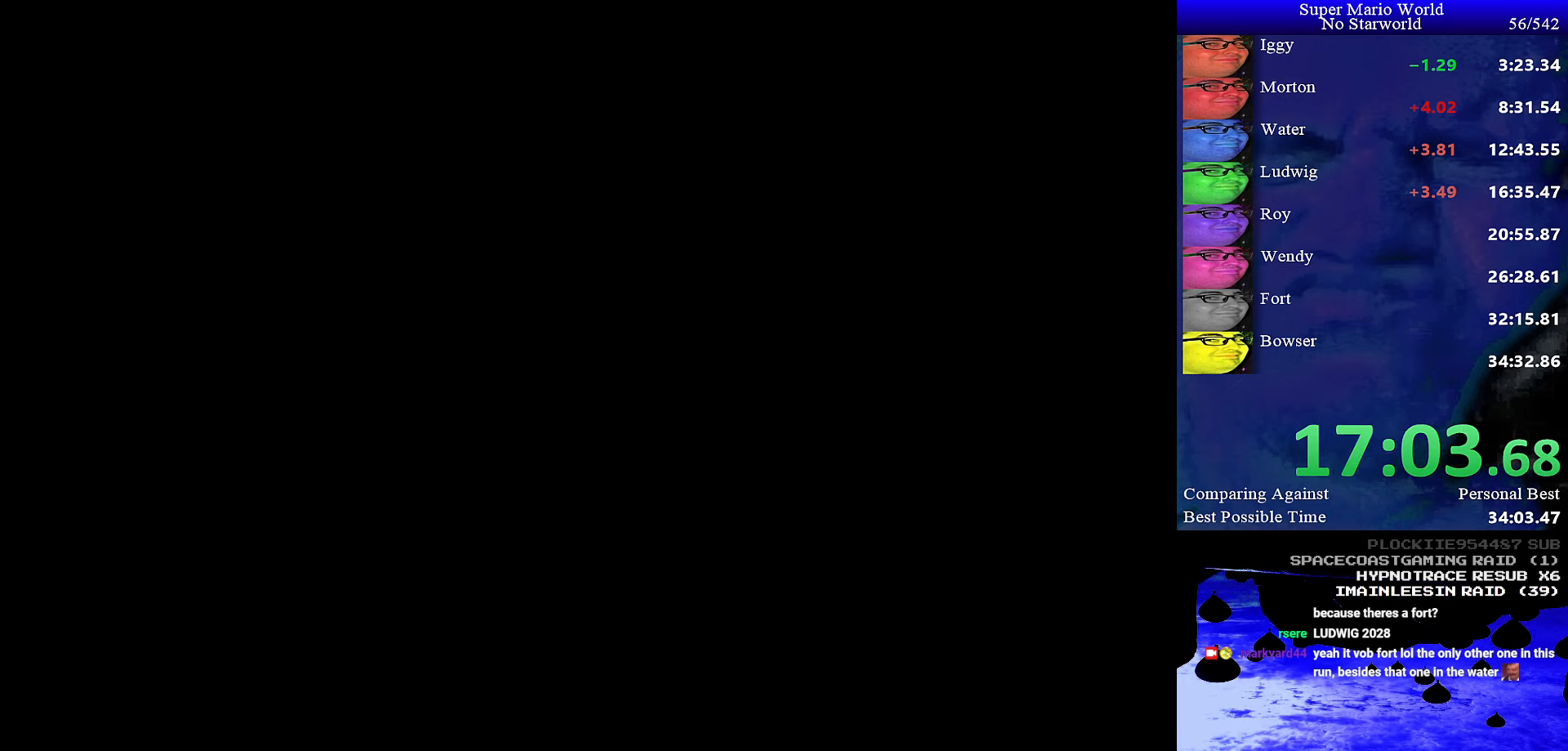
{"buttons": ["A"], "events": [[383, "A", "up"], [383, "B", "down"], [400, "A", "down"], [400, "B", "up"], [433, "A", "up"], [433, "B", "down"], [483, "A", "down"], [483, "B", "up"]]}
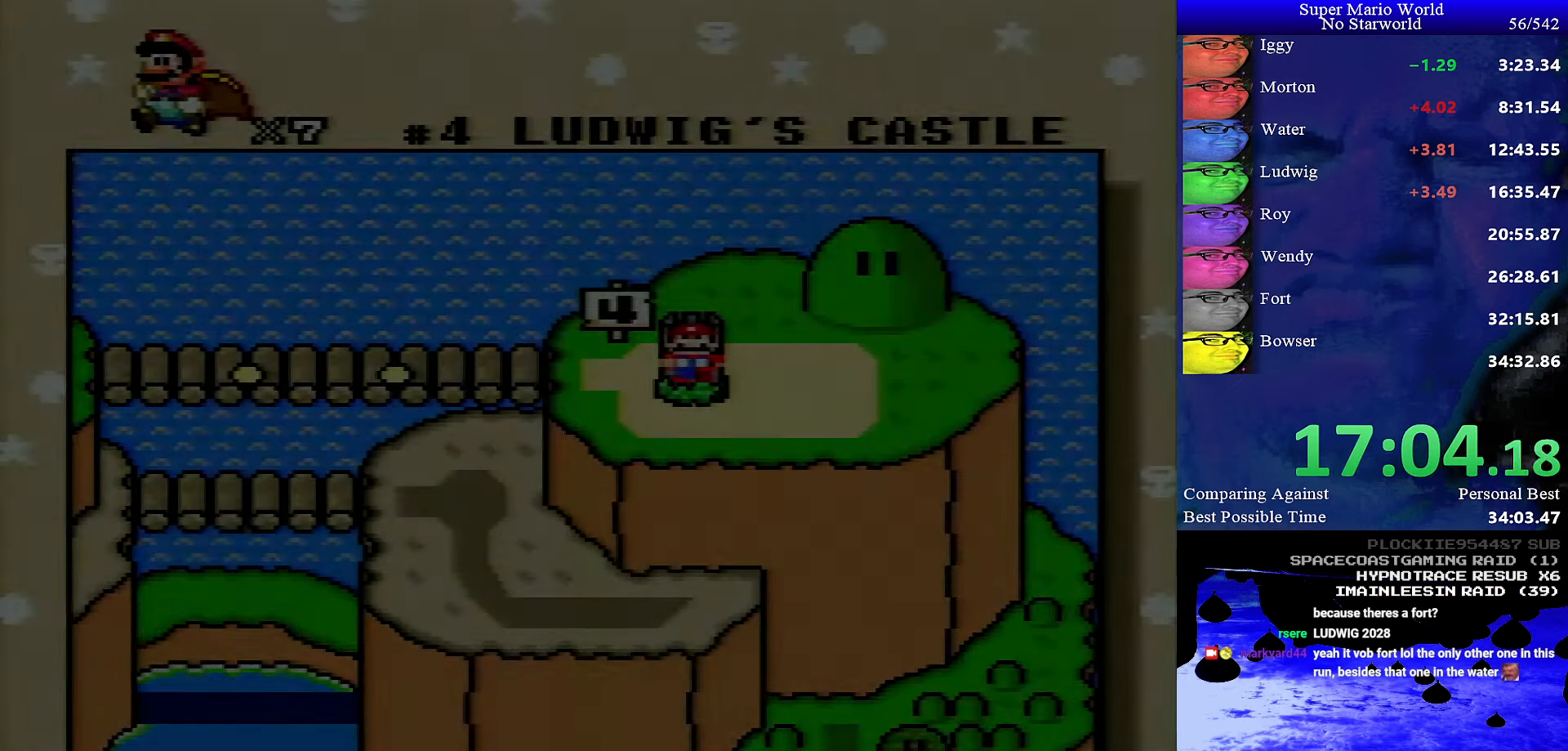
{"buttons": ["B"], "events": [[83, "A", "up"], [83, "B", "down"], [133, "A", "down"], [133, "B", "up"], [200, "A", "up"], [200, "B", "down"], [283, "A", "down"], [283, "B", "up"], [333, "A", "up"], [333, "B", "down"], [400, "A", "down"], [400, "B", "up"], [483, "A", "up"], [483, "B", "down"]]}
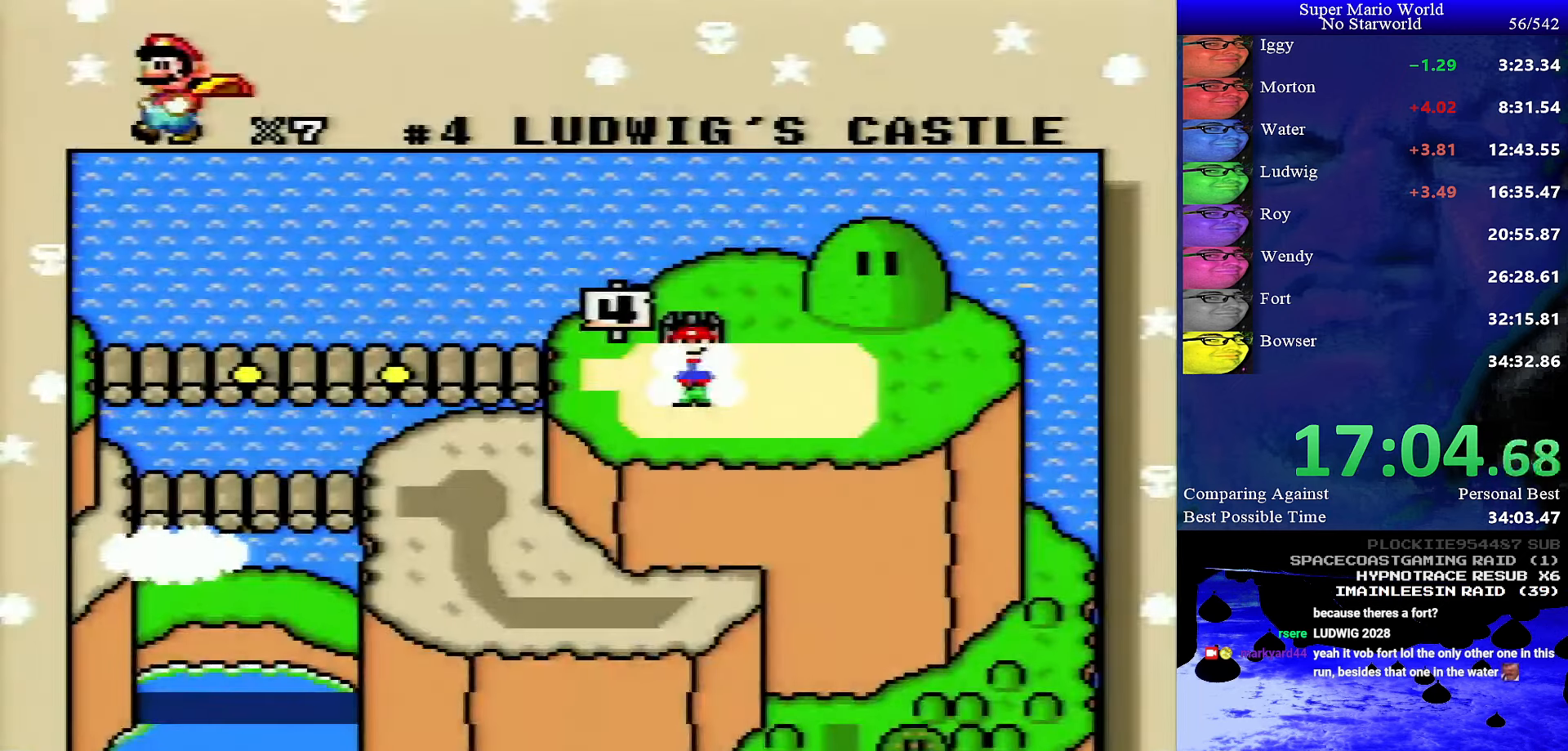
{"buttons": ["A"], "events": [[50, "A", "down"], [50, "B", "up"], [117, "A", "up"], [117, "B", "down"], [183, "A", "down"], [183, "B", "up"], [250, "B", "down"], [267, "A", "up"], [333, "A", "down"], [333, "B", "up"], [383, "B", "down"], [400, "A", "up"], [467, "A", "down"], [467, "B", "up"]]}
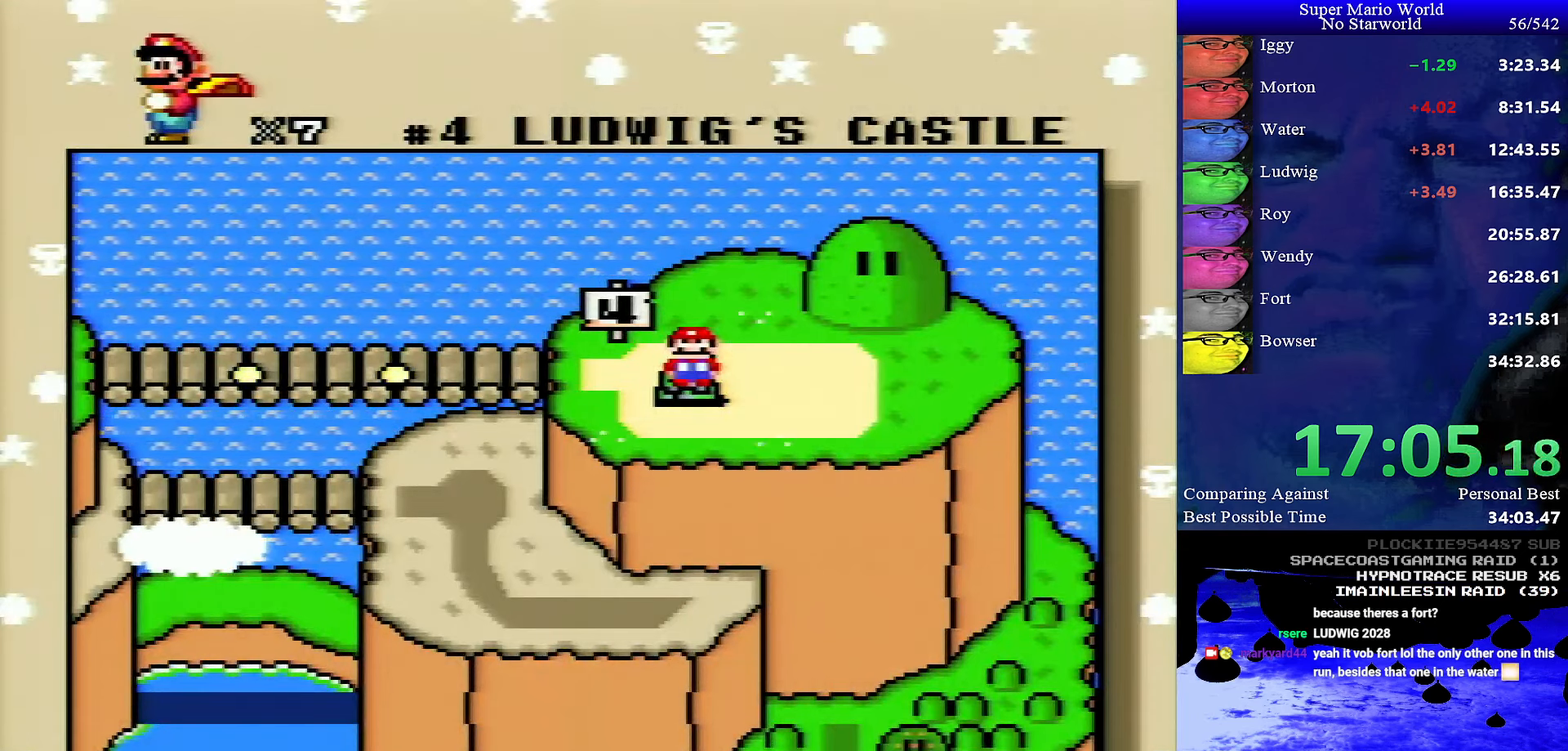
{"buttons": ["B"], "events": [[33, "B", "down"], [67, "A", "up"], [100, "B", "up"], [117, "A", "down"], [167, "A", "up"], [167, "B", "down"], [250, "A", "down"], [250, "B", "up"], [333, "A", "up"], [333, "B", "down"], [400, "A", "down"], [400, "B", "up"], [450, "A", "up"], [450, "B", "down"]]}
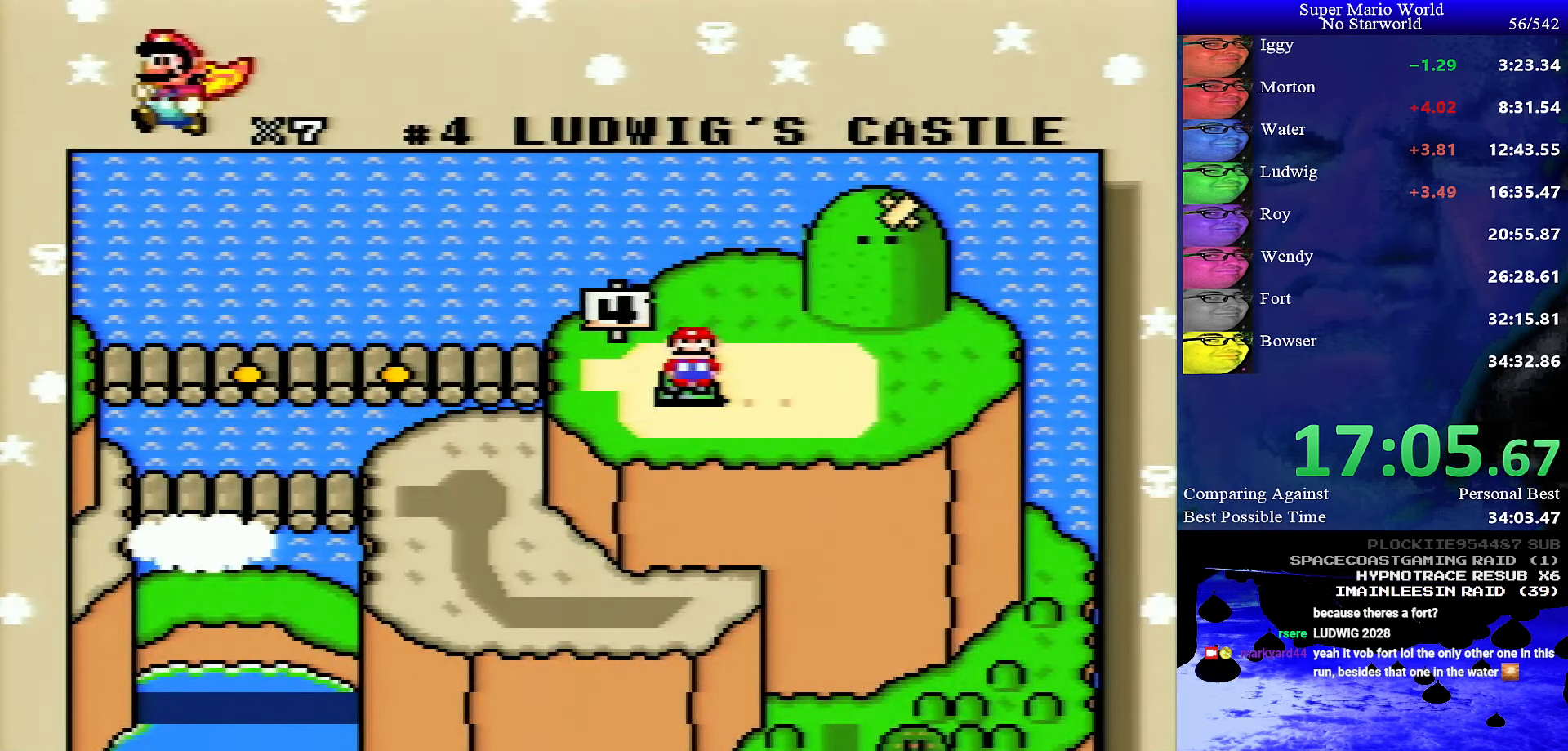
{"buttons": [], "events": [[33, "A", "down"], [33, "B", "up"], [117, "A", "up"], [117, "B", "down"], [233, "B", "up"]]}